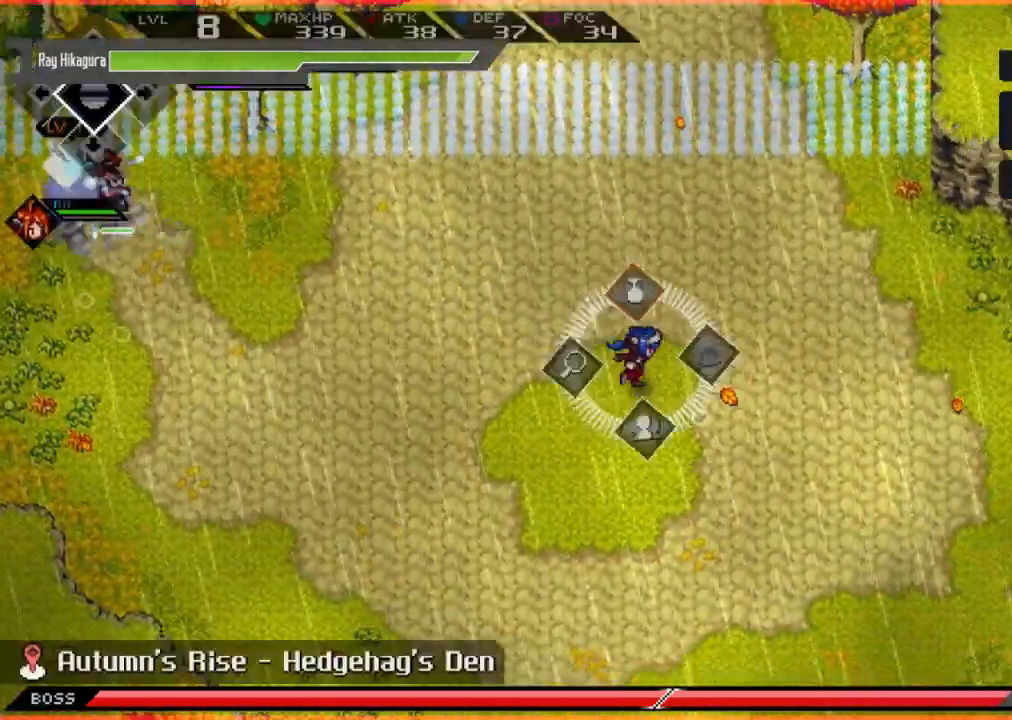
Gameplay with a controller (Xbox layout); each line is a JSON object with the inputs held at the frame after it. "events" lists button and stick changes between this image and that frame as [ms after this image, input, new state], when the widget could be followed in between. Not read: R3.
{"buttons": ["L2"], "left_stick": "center", "right_stick": "center", "events": [[233, "left_stick", "center"], [367, "left_stick", "up"], [500, "left_stick", "center"]]}
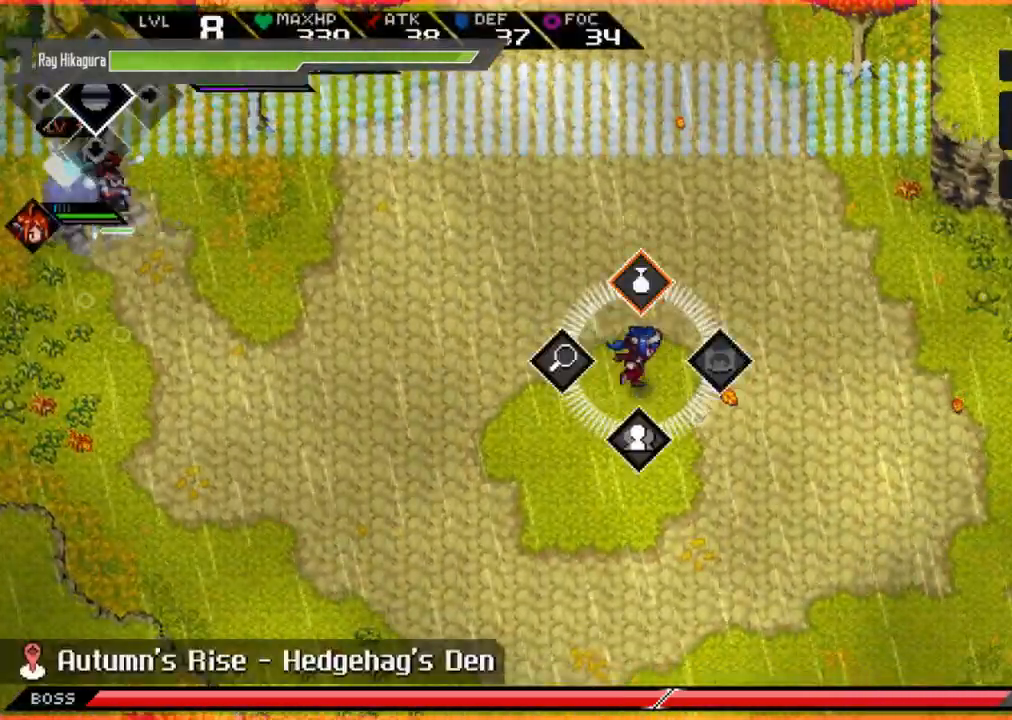
{"buttons": ["L2"], "left_stick": "center", "right_stick": "center", "events": [[100, "A", "down"], [333, "A", "up"]]}
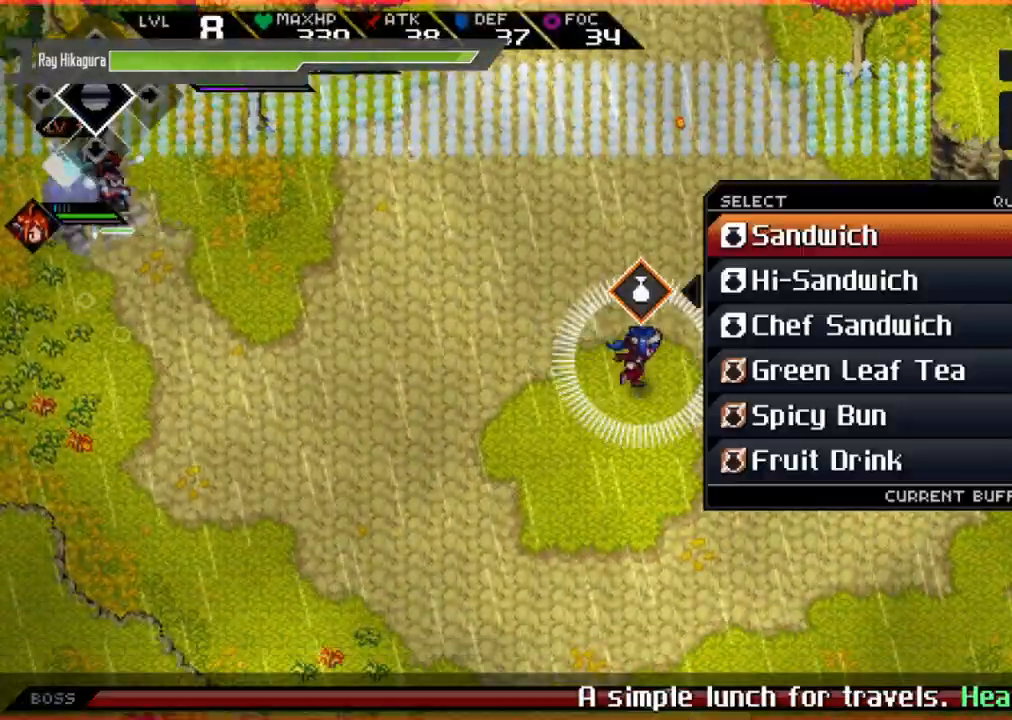
{"buttons": ["L2"], "left_stick": "center", "right_stick": "center", "events": []}
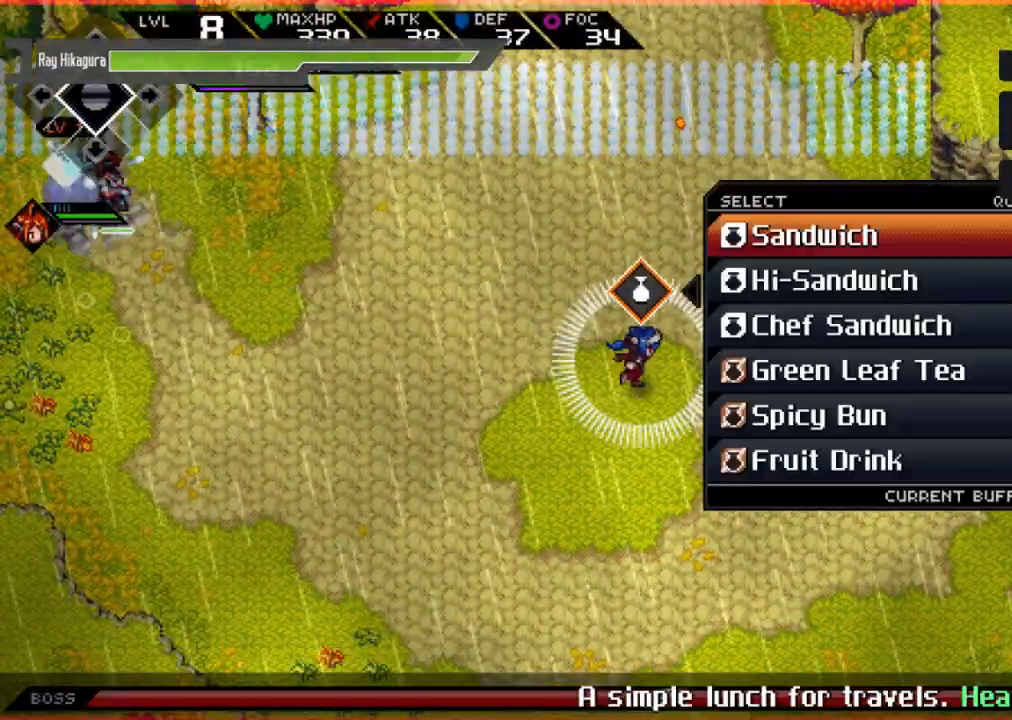
{"buttons": ["L2"], "left_stick": "center", "right_stick": "center", "events": [[100, "left_stick", "down"], [267, "left_stick", "center"], [333, "left_stick", "down"], [500, "left_stick", "center"]]}
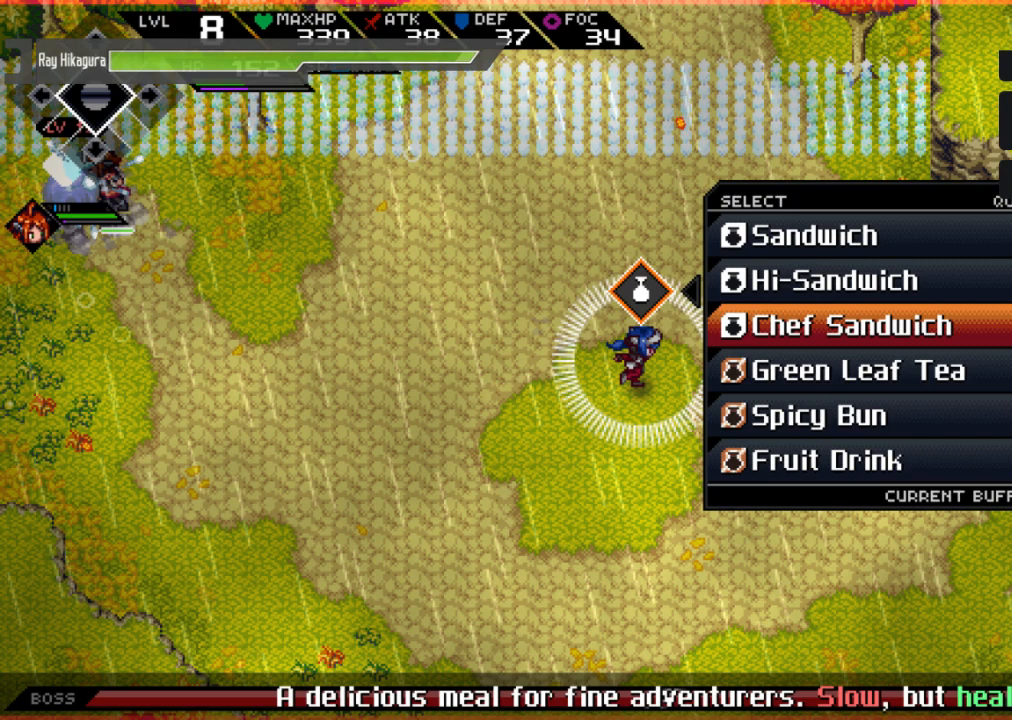
{"buttons": ["L2"], "left_stick": "center", "right_stick": "center", "events": [[67, "left_stick", "down"], [233, "left_stick", "center"]]}
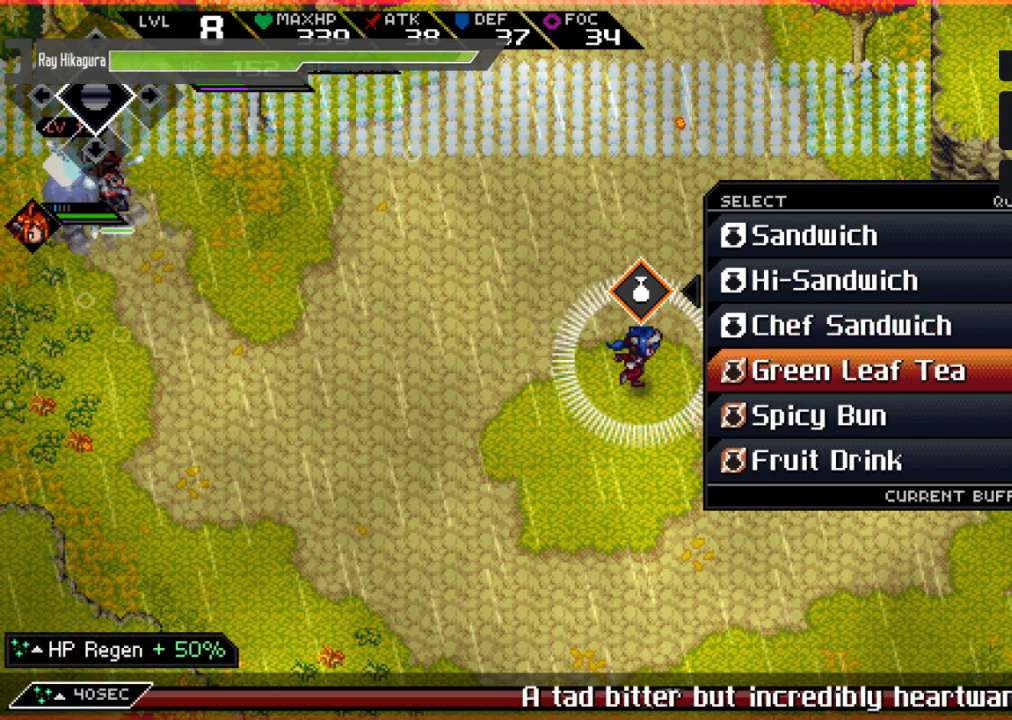
{"buttons": ["L2"], "left_stick": "center", "right_stick": "center", "events": []}
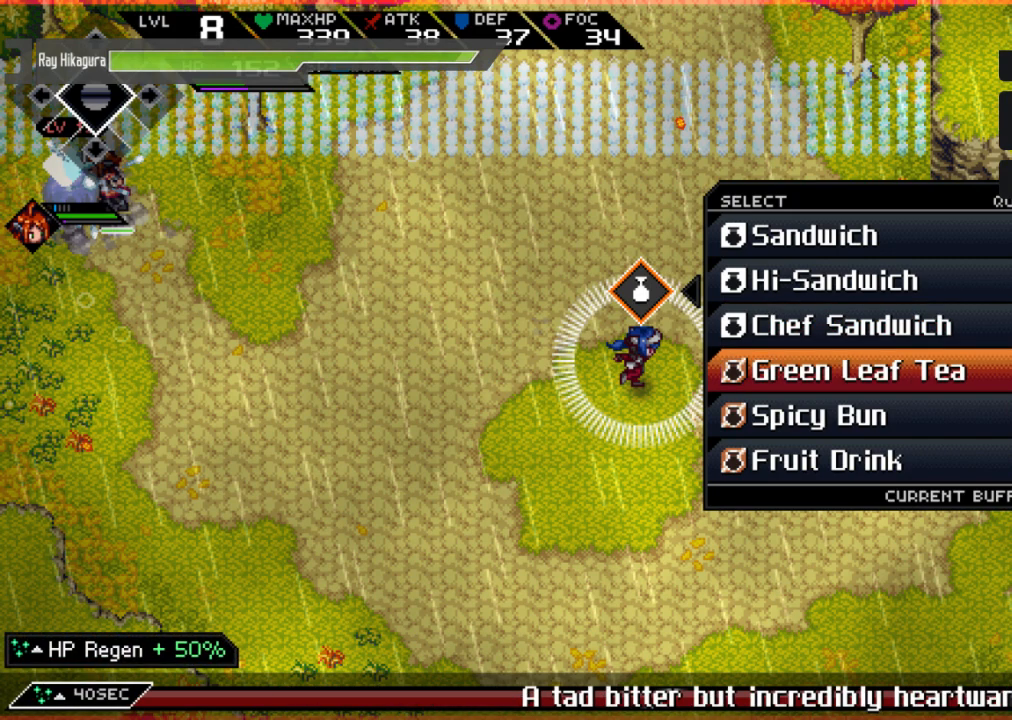
{"buttons": ["L2"], "left_stick": "center", "right_stick": "center", "events": []}
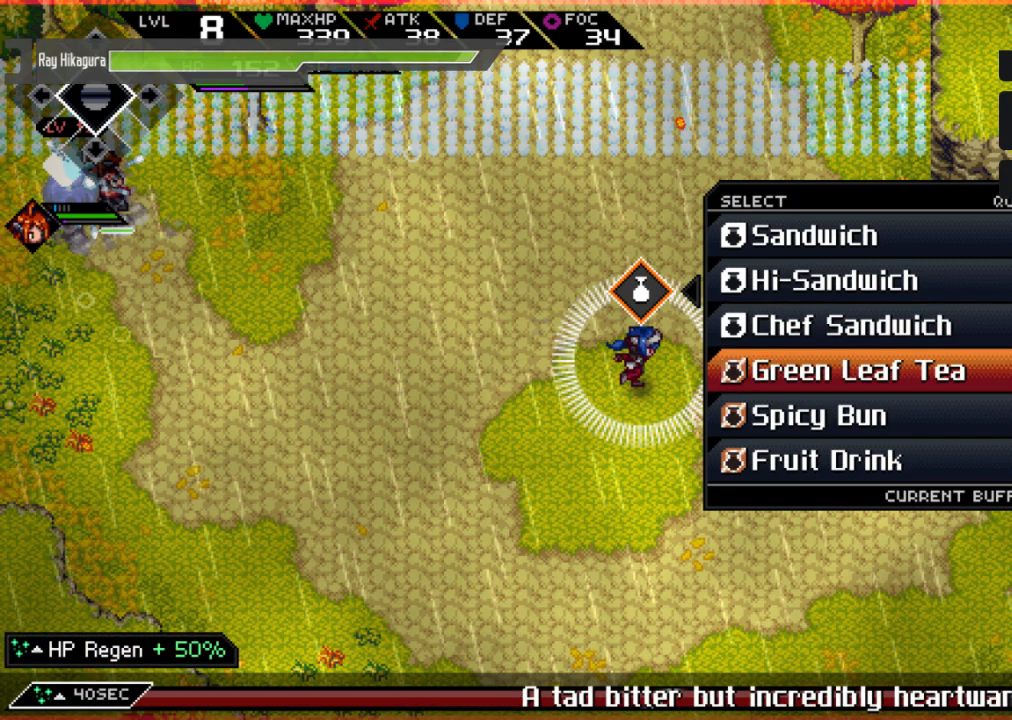
{"buttons": ["L2"], "left_stick": "down", "right_stick": "center", "events": [[300, "left_stick", "down"]]}
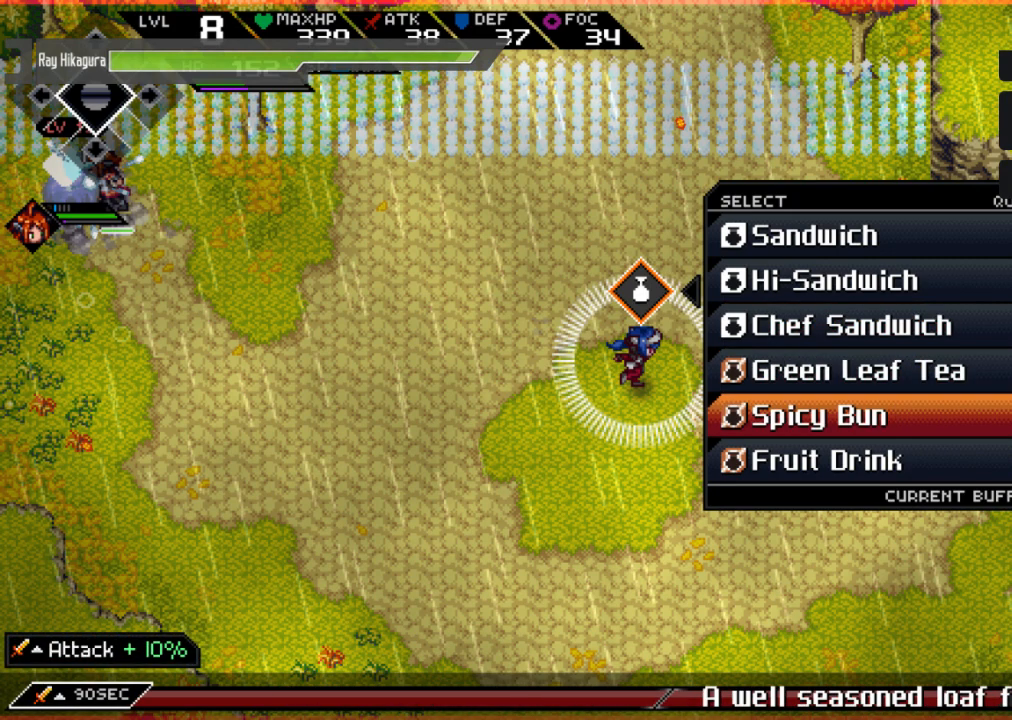
{"buttons": ["L2"], "left_stick": "center", "right_stick": "center", "events": [[33, "left_stick", "center"]]}
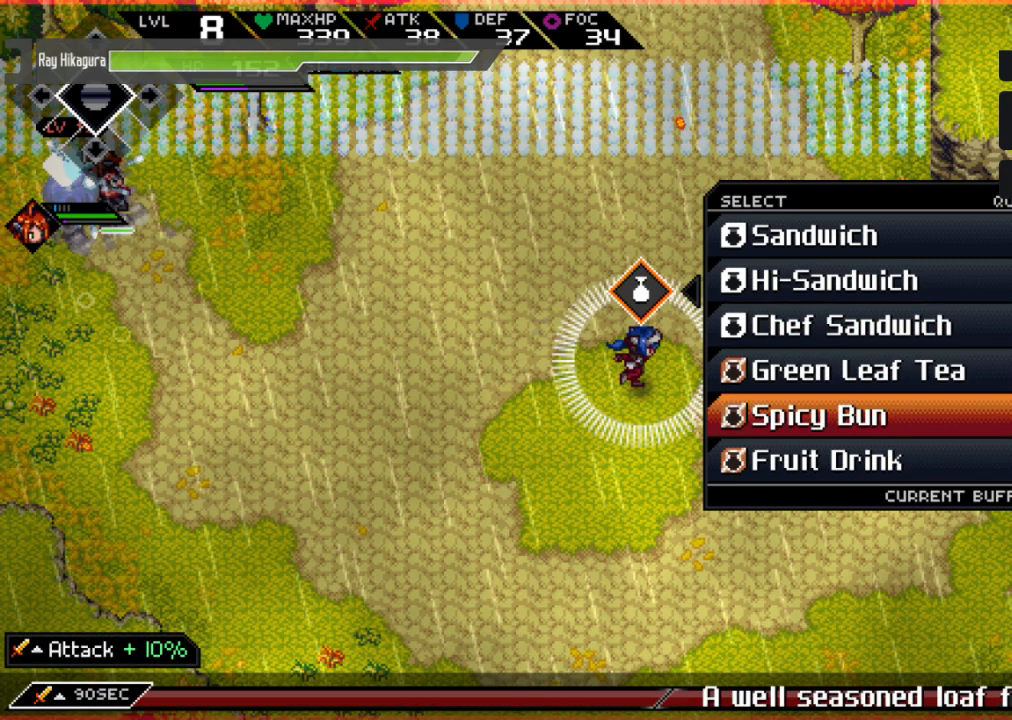
{"buttons": ["L2"], "left_stick": "center", "right_stick": "center", "events": []}
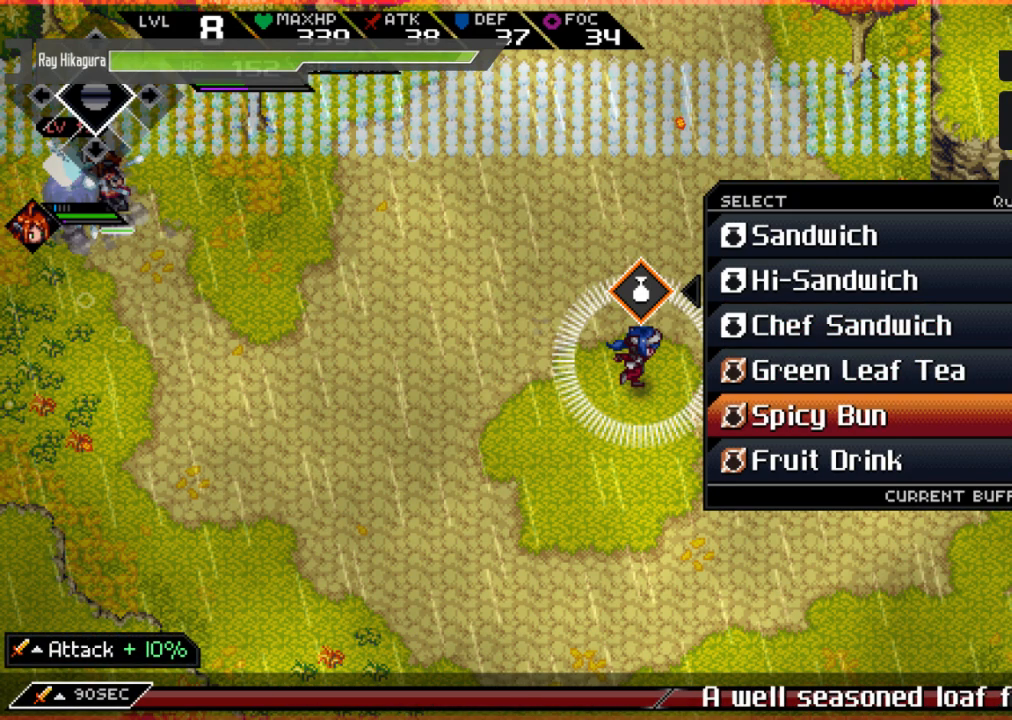
{"buttons": ["L2"], "left_stick": "center", "right_stick": "center", "events": [[300, "left_stick", "down"], [500, "left_stick", "center"]]}
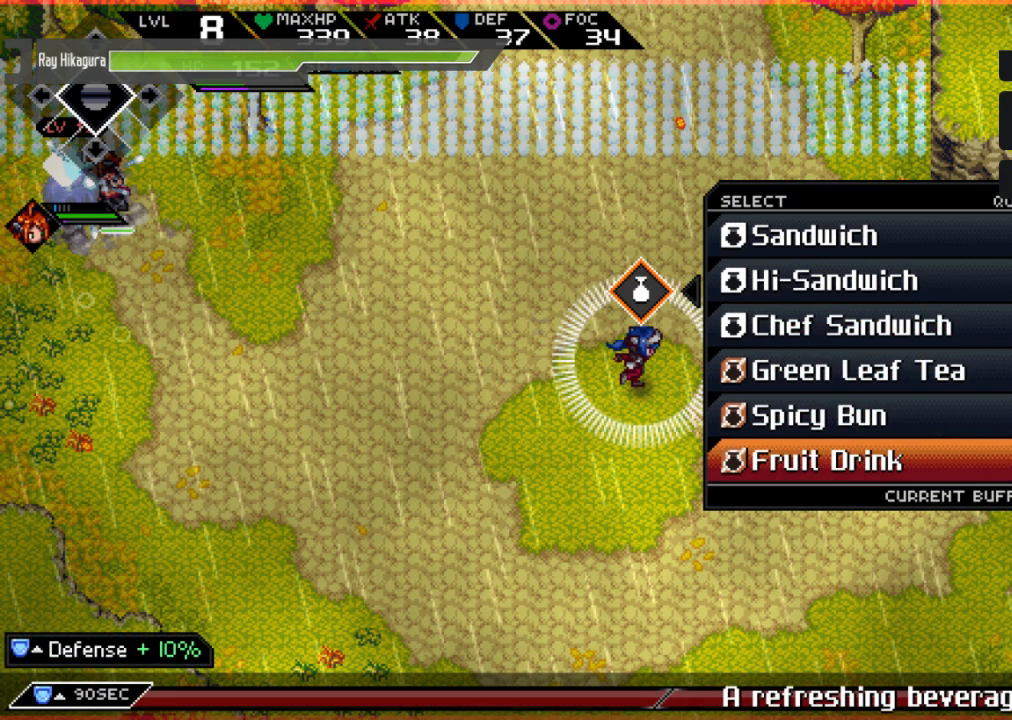
{"buttons": ["L2"], "left_stick": "up", "right_stick": "center", "events": [[367, "left_stick", "up"]]}
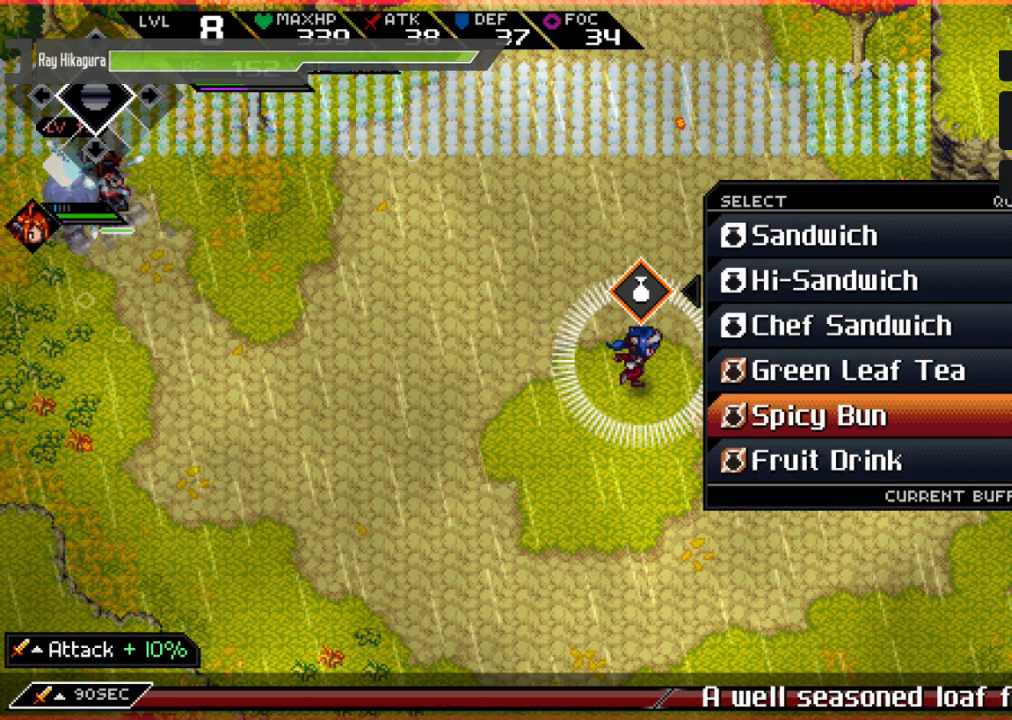
{"buttons": ["L2"], "left_stick": "center", "right_stick": "center", "events": [[33, "left_stick", "center"]]}
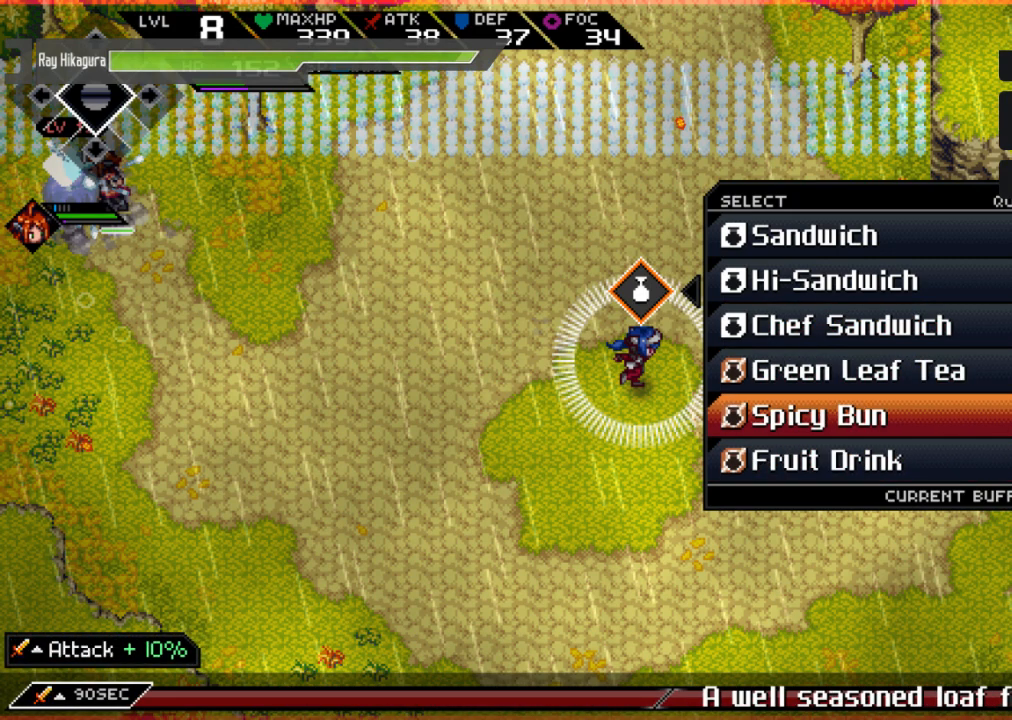
{"buttons": ["L2"], "left_stick": "center", "right_stick": "center", "events": [[267, "left_stick", "down"], [433, "left_stick", "center"]]}
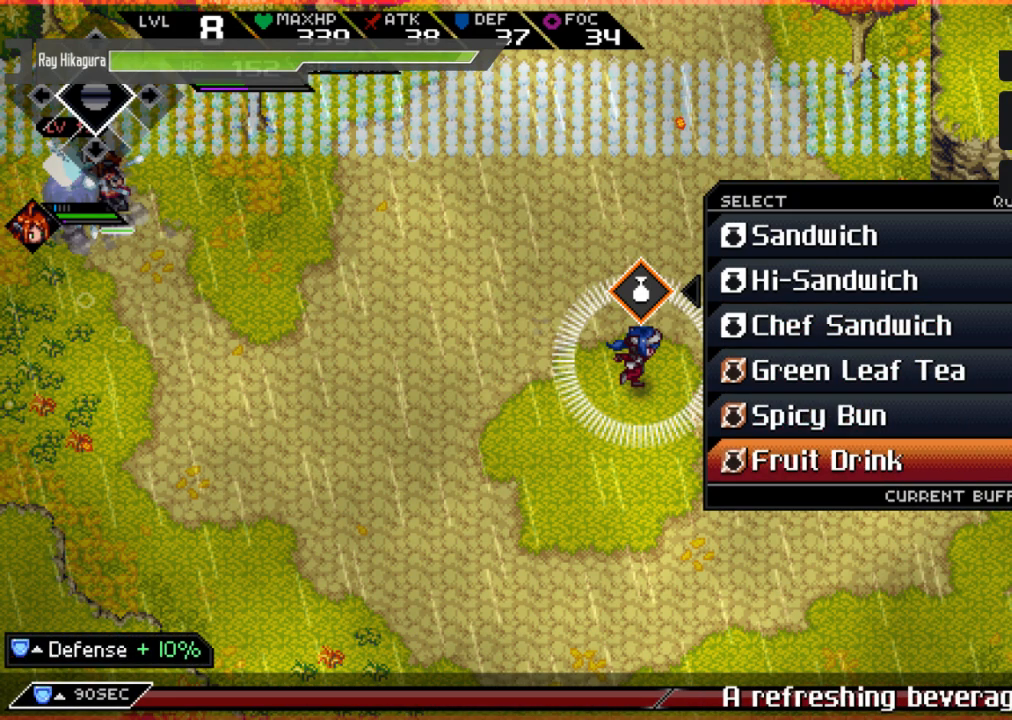
{"buttons": ["L2"], "left_stick": "center", "right_stick": "center", "events": []}
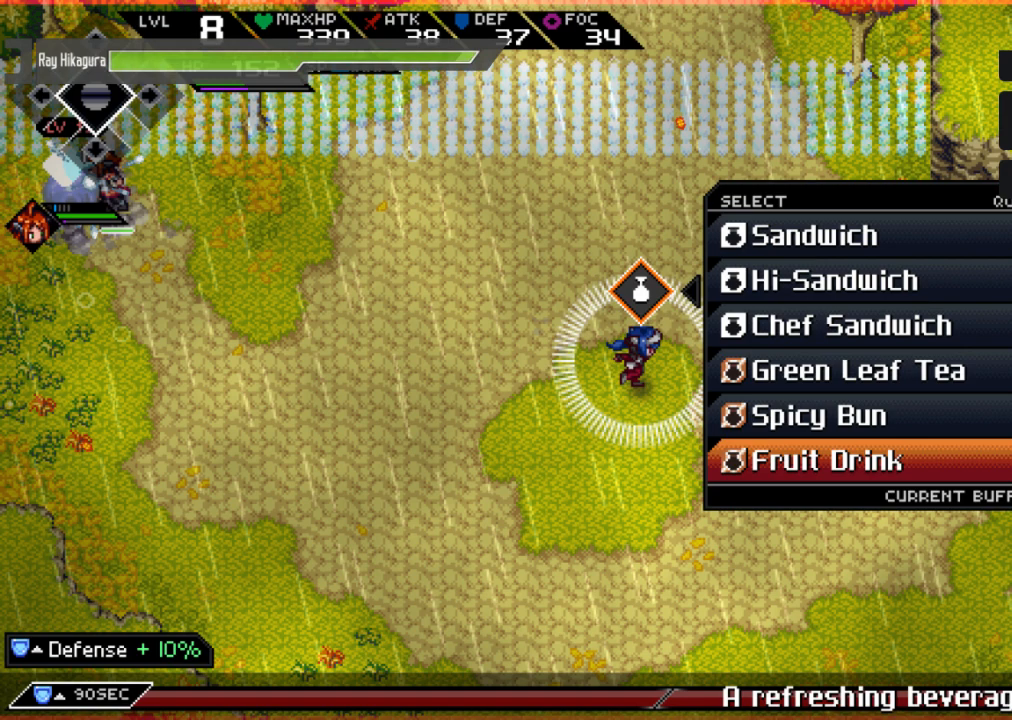
{"buttons": ["L2"], "left_stick": "center", "right_stick": "center", "events": []}
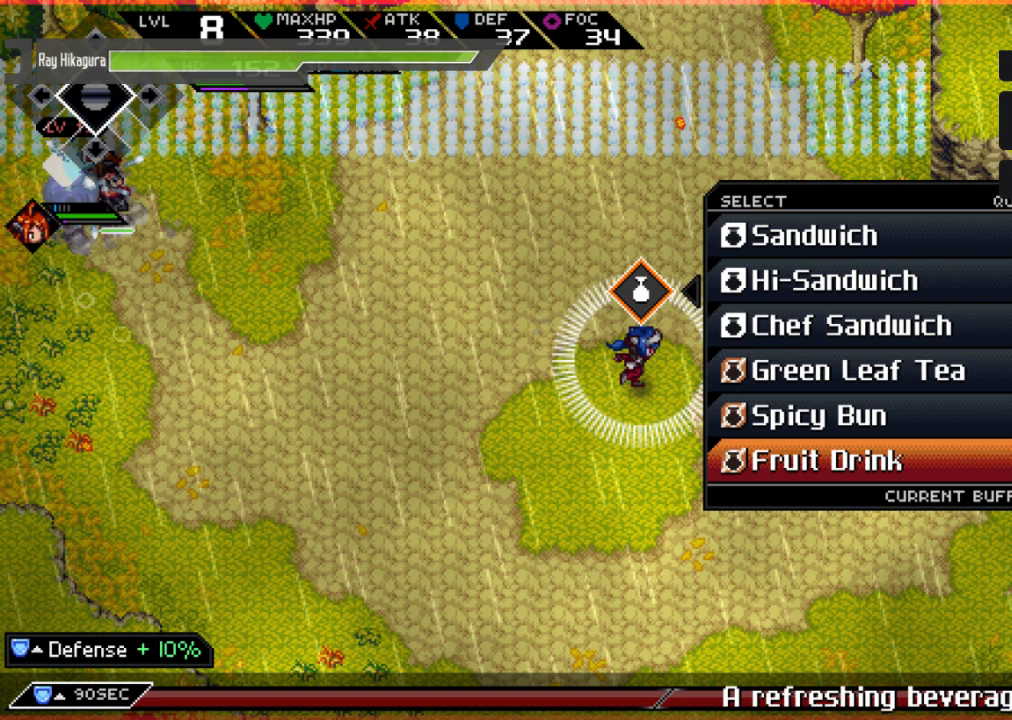
{"buttons": ["L2"], "left_stick": "center", "right_stick": "center", "events": []}
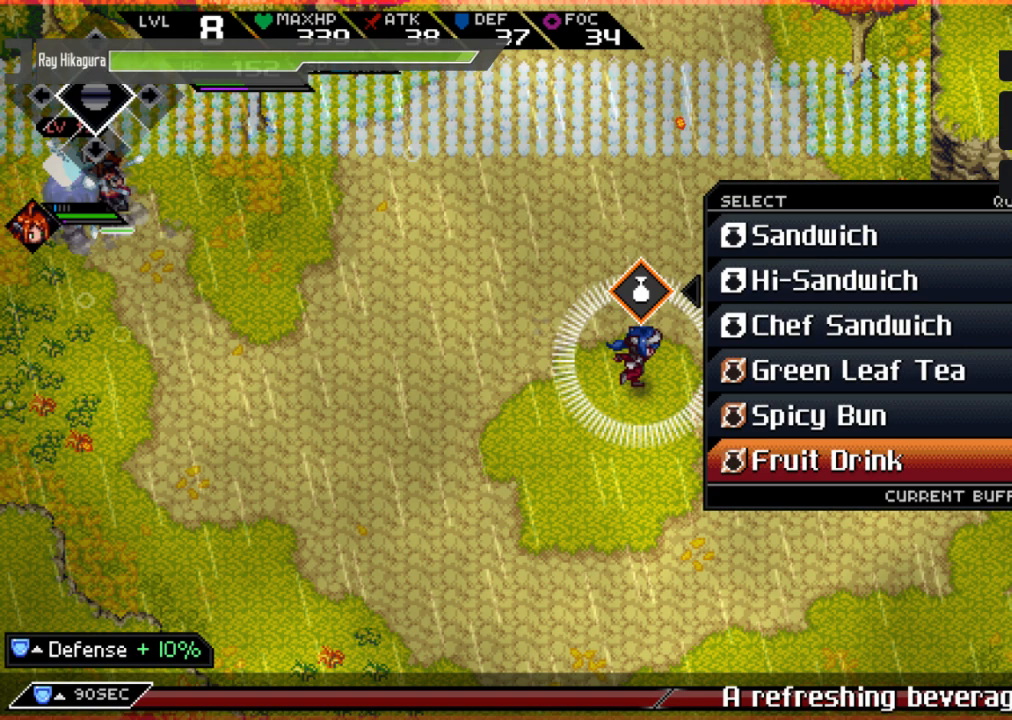
{"buttons": ["L2"], "left_stick": "down", "right_stick": "center", "events": [[467, "left_stick", "down"]]}
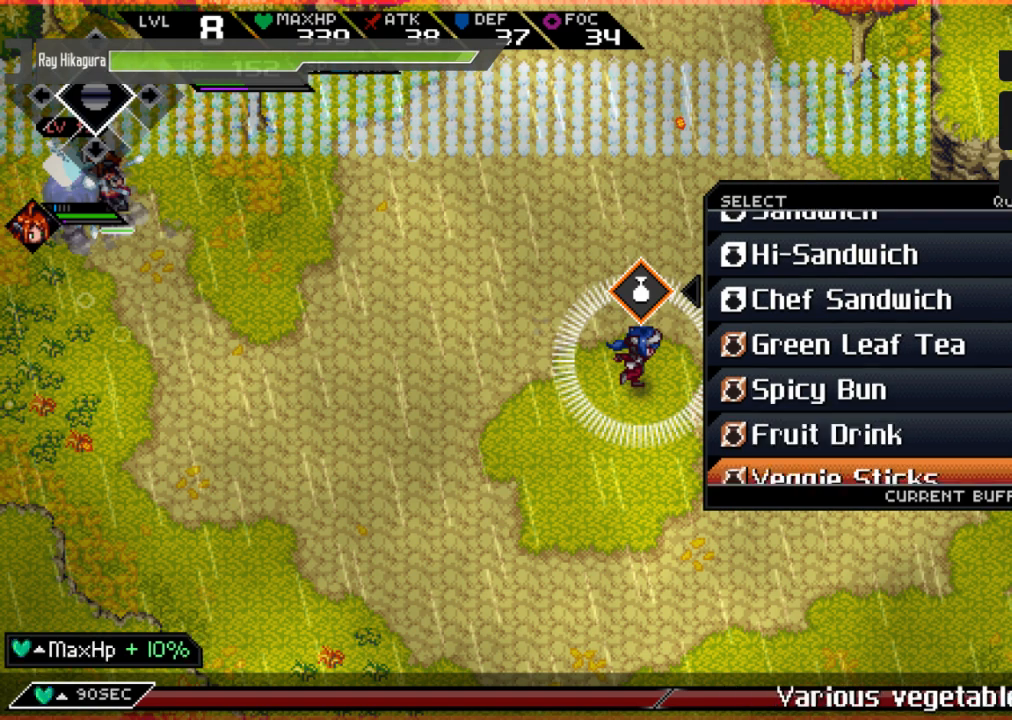
{"buttons": ["L2"], "left_stick": "center", "right_stick": "center", "events": [[167, "left_stick", "center"]]}
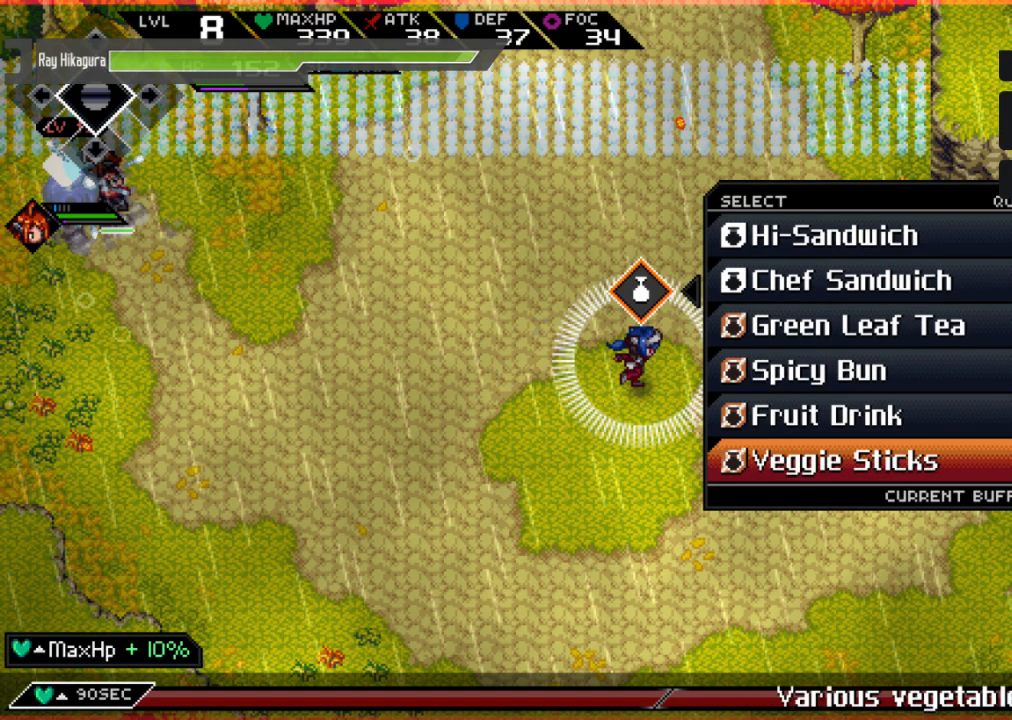
{"buttons": ["L2"], "left_stick": "center", "right_stick": "center", "events": [[167, "left_stick", "down"], [367, "left_stick", "center"]]}
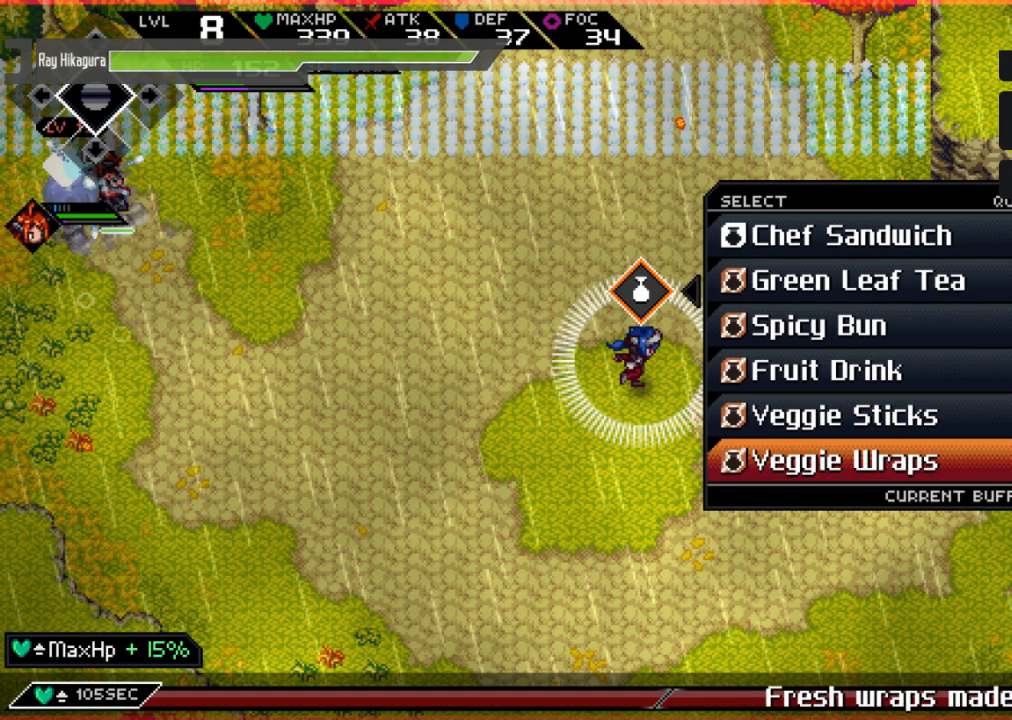
{"buttons": ["L2"], "left_stick": "center", "right_stick": "center", "events": [[167, "left_stick", "down"], [300, "left_stick", "center"]]}
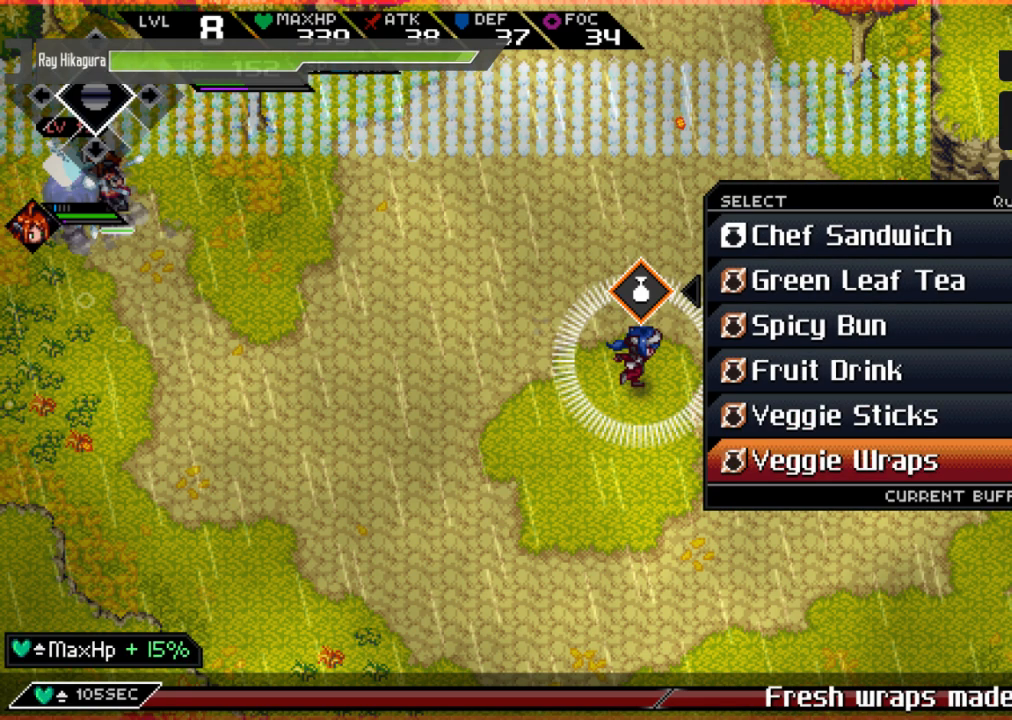
{"buttons": ["L2"], "left_stick": "center", "right_stick": "center", "events": [[67, "left_stick", "down"], [233, "left_stick", "center"]]}
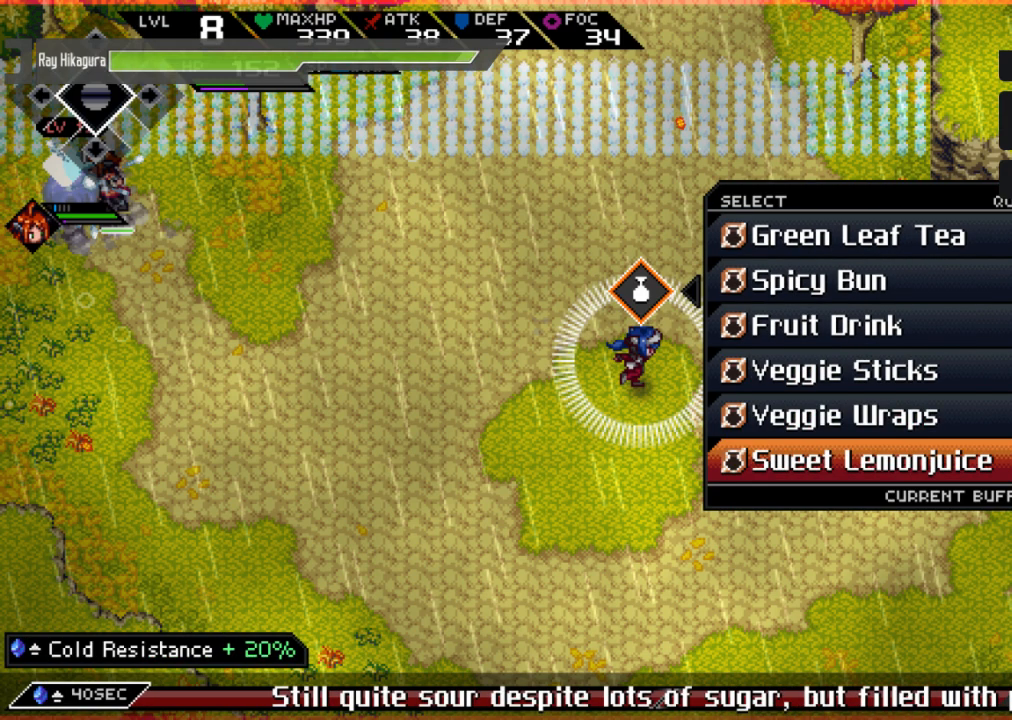
{"buttons": ["L2"], "left_stick": "center", "right_stick": "center", "events": [[267, "left_stick", "down"], [433, "left_stick", "center"]]}
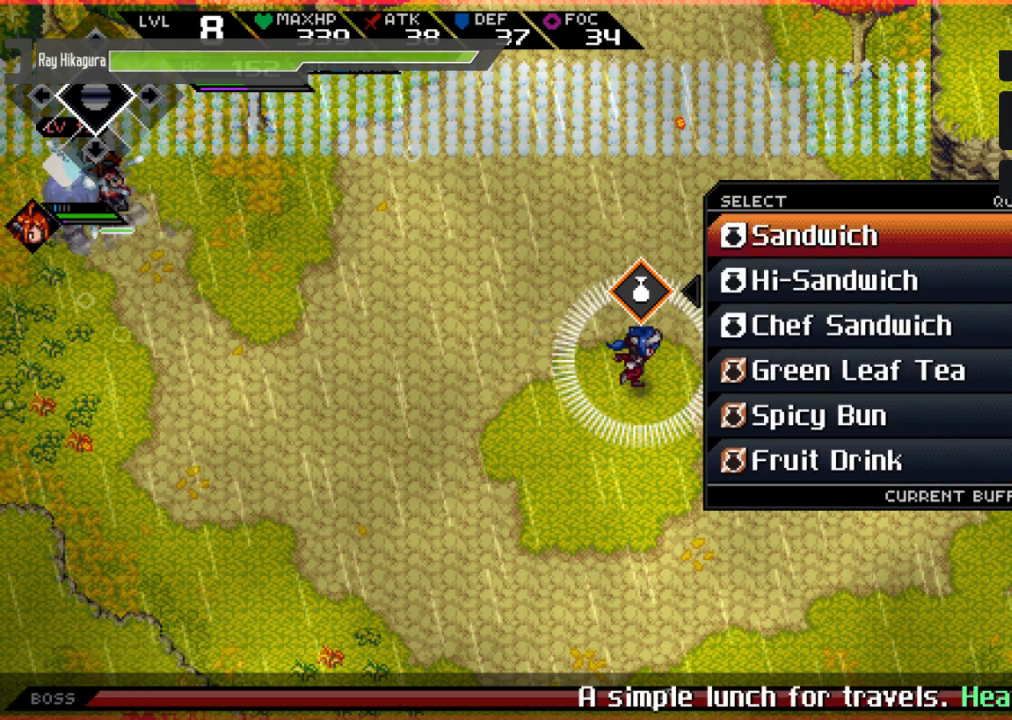
{"buttons": ["L2"], "left_stick": "center", "right_stick": "center", "events": [[333, "left_stick", "up"], [500, "left_stick", "center"]]}
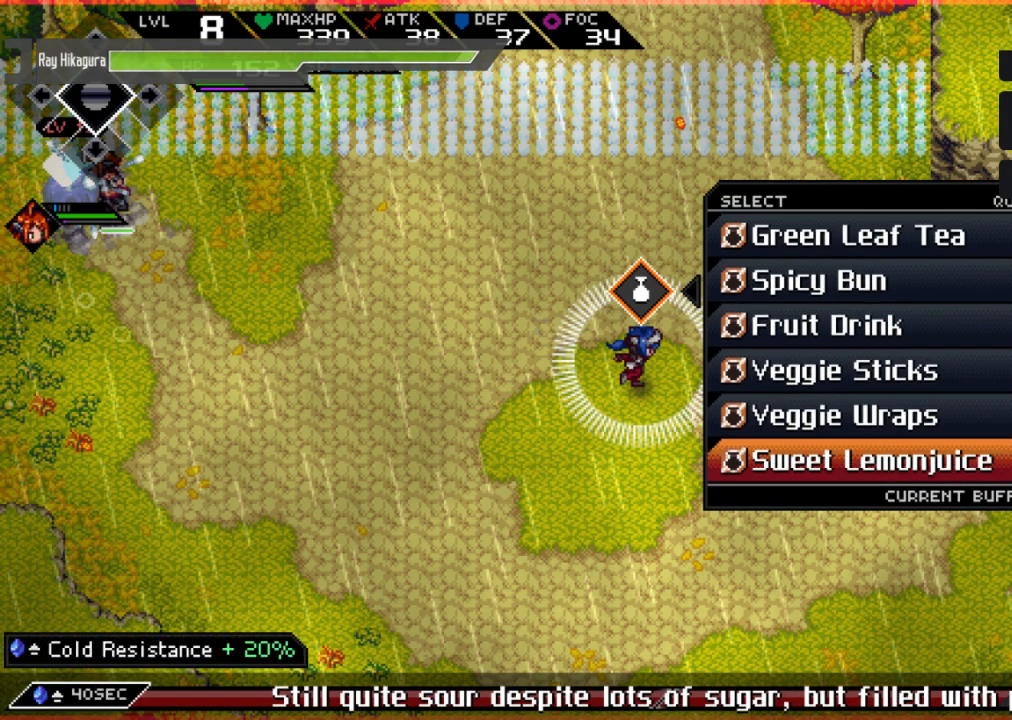
{"buttons": ["L2"], "left_stick": "up", "right_stick": "center", "events": [[233, "left_stick", "up"], [400, "left_stick", "center"], [500, "left_stick", "up"]]}
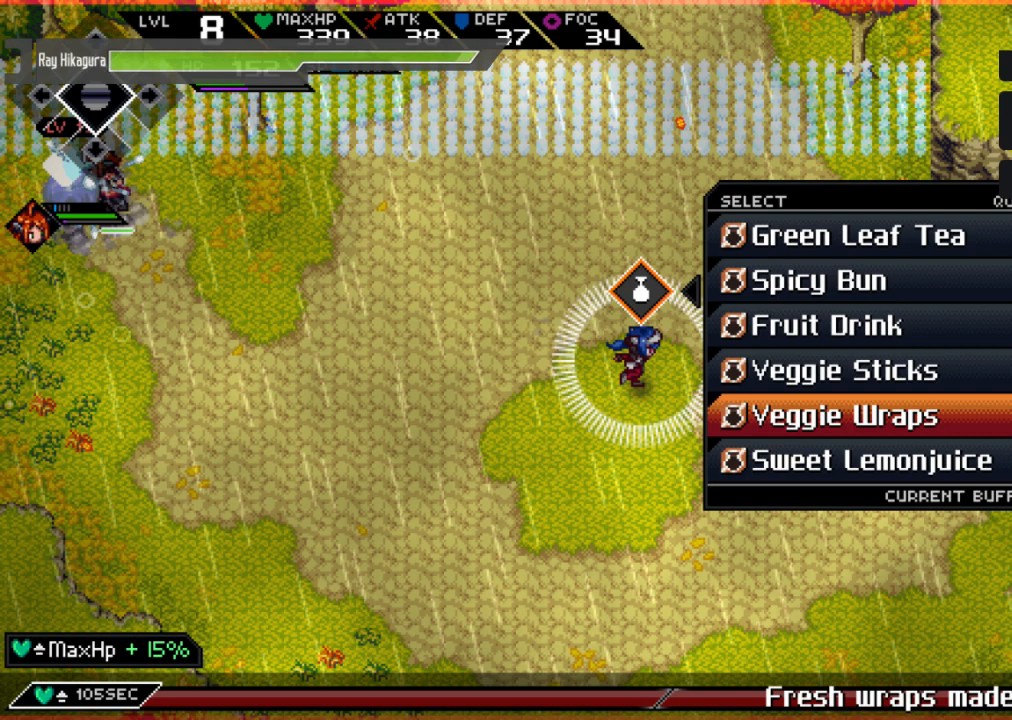
{"buttons": ["L2"], "left_stick": "center", "right_stick": "center", "events": [[167, "left_stick", "center"], [233, "left_stick", "up"], [433, "left_stick", "center"]]}
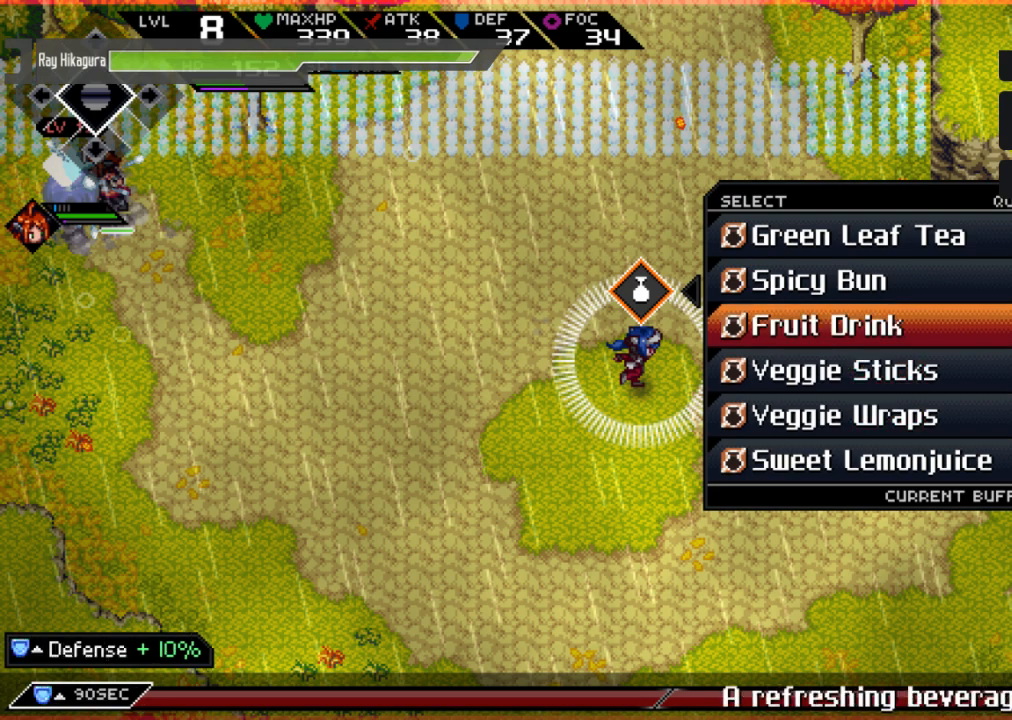
{"buttons": ["L2"], "left_stick": "down", "right_stick": "center", "events": [[167, "left_stick", "down"]]}
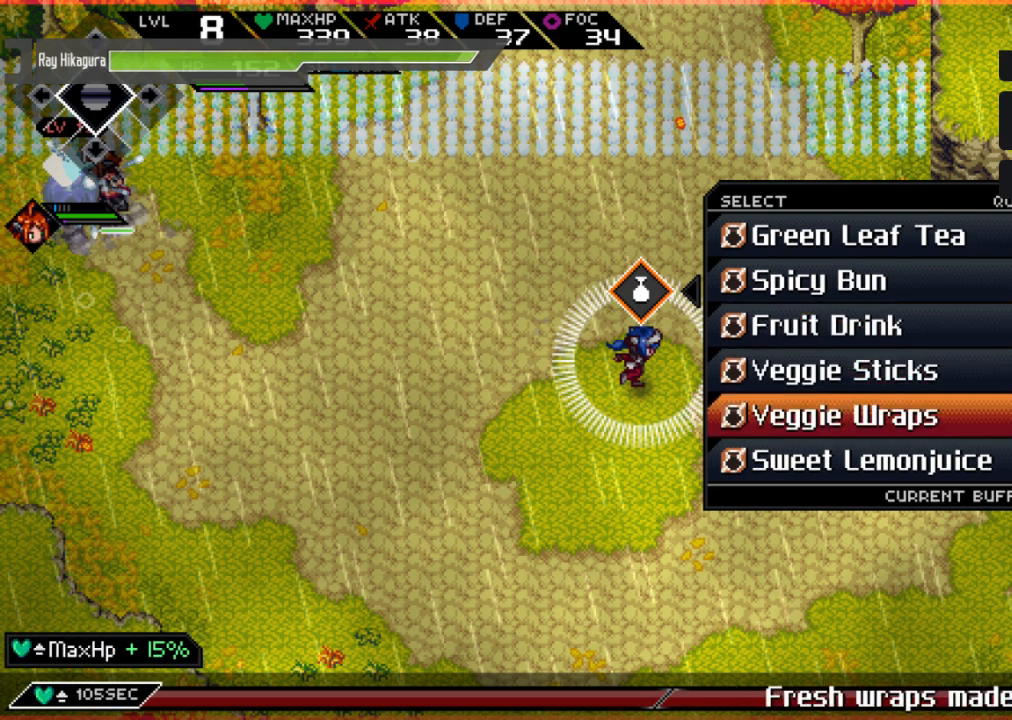
{"buttons": ["L2"], "left_stick": "center", "right_stick": "center", "events": [[67, "left_stick", "center"]]}